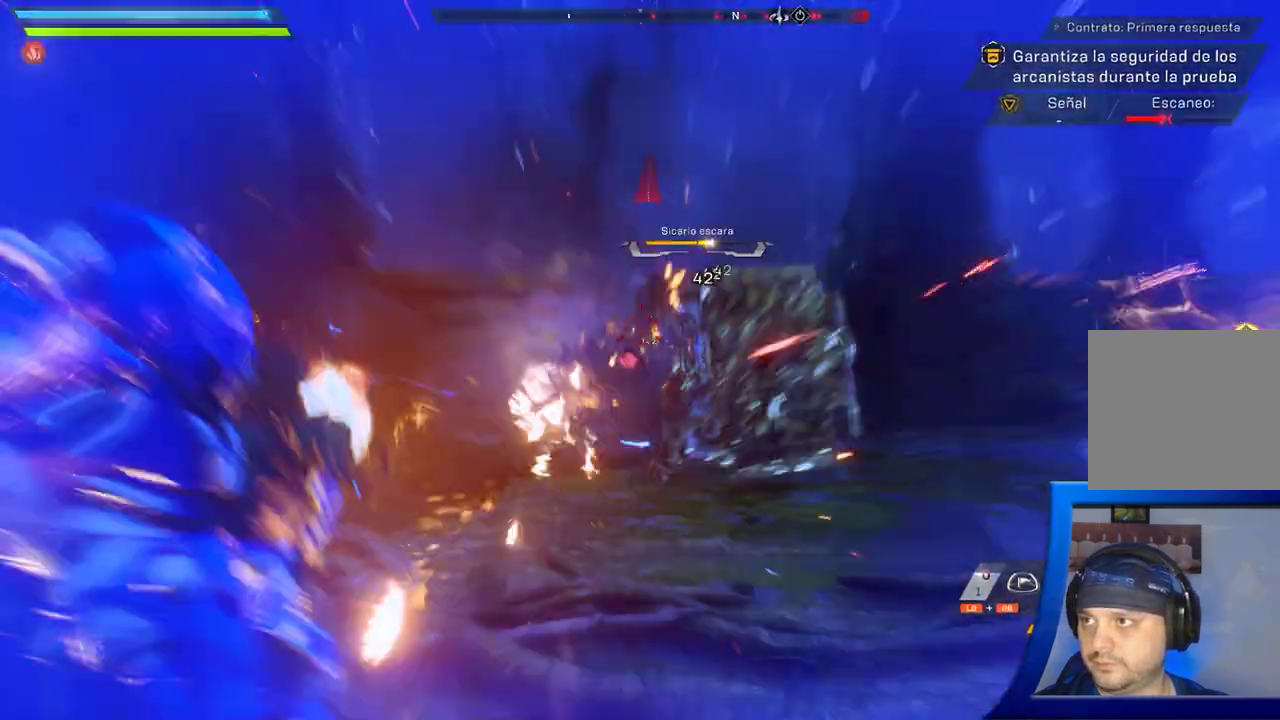
Gameplay with a controller (Xbox layout); each line is a JSON object with the inputs held at the frame after it (dt_ms = milliseconds from this image to that frame). "button_events" lists button changes between this image and that frame as [ms after this image, input, new state], when the widget could be followed in between (sticks are given only as held states). Not read: HOME L2 R1 R2.
{"dt_ms": 500, "buttons": [], "left_stick": "down", "right_stick": "center", "button_events": []}
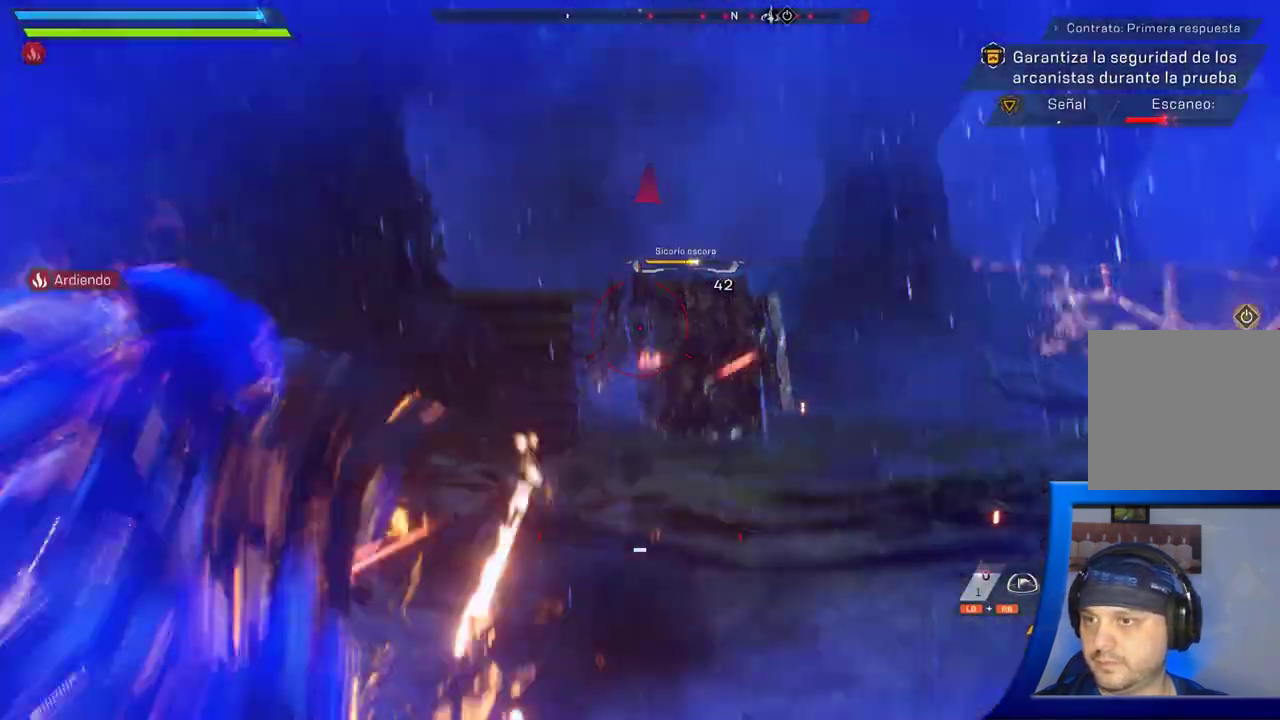
{"dt_ms": 500, "buttons": [], "left_stick": "down", "right_stick": "down", "button_events": []}
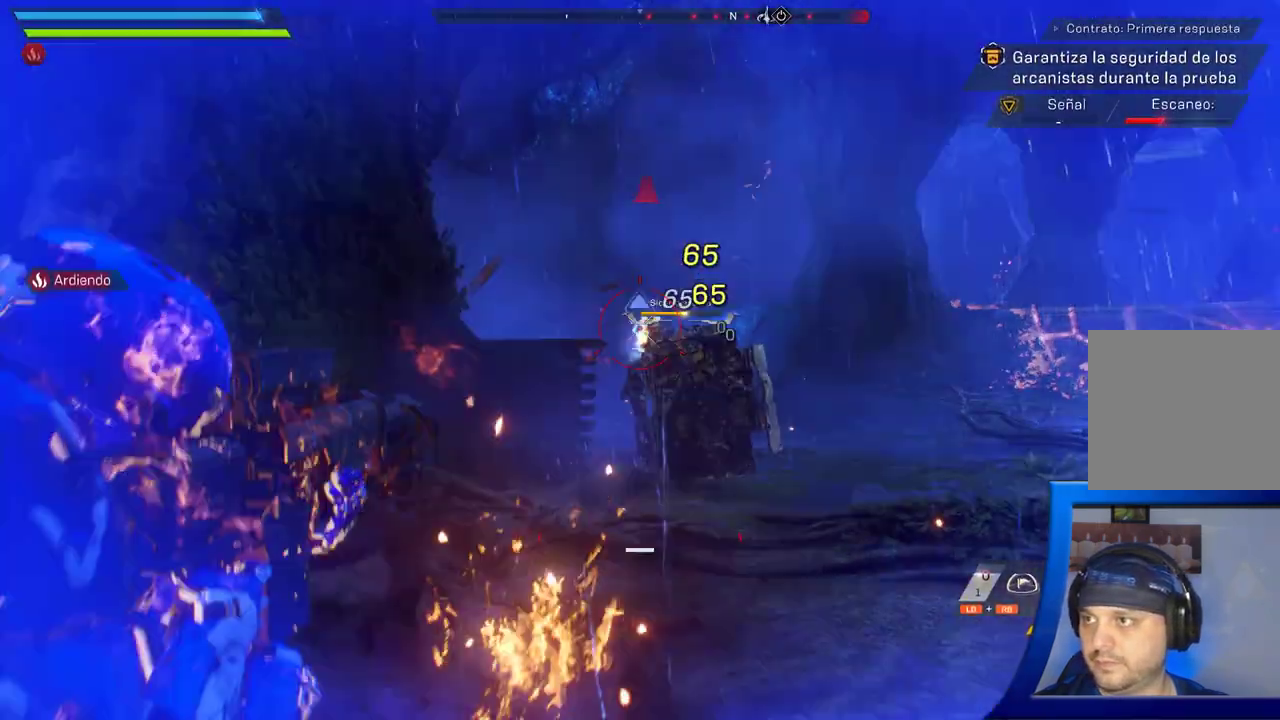
{"dt_ms": 500, "buttons": [], "left_stick": "center", "right_stick": "down", "button_events": [[367, "A", "down"], [433, "A", "up"]]}
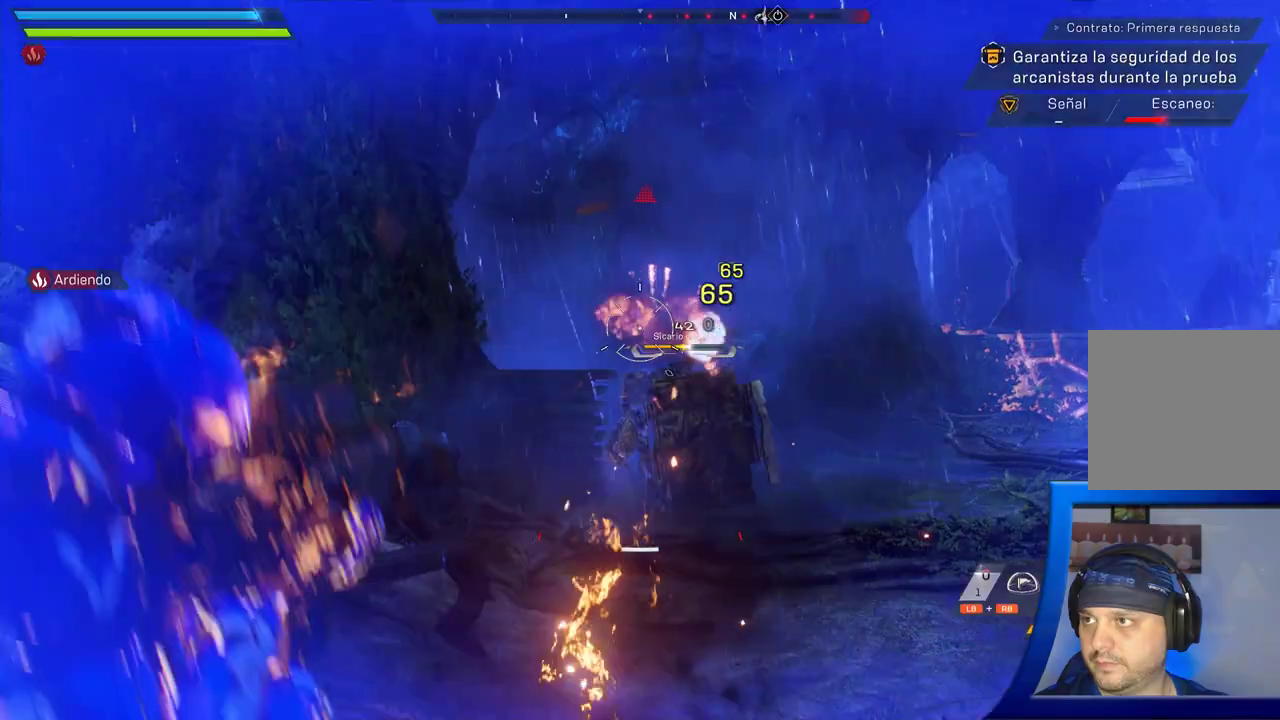
{"dt_ms": 500, "buttons": [], "left_stick": "center", "right_stick": "down", "button_events": []}
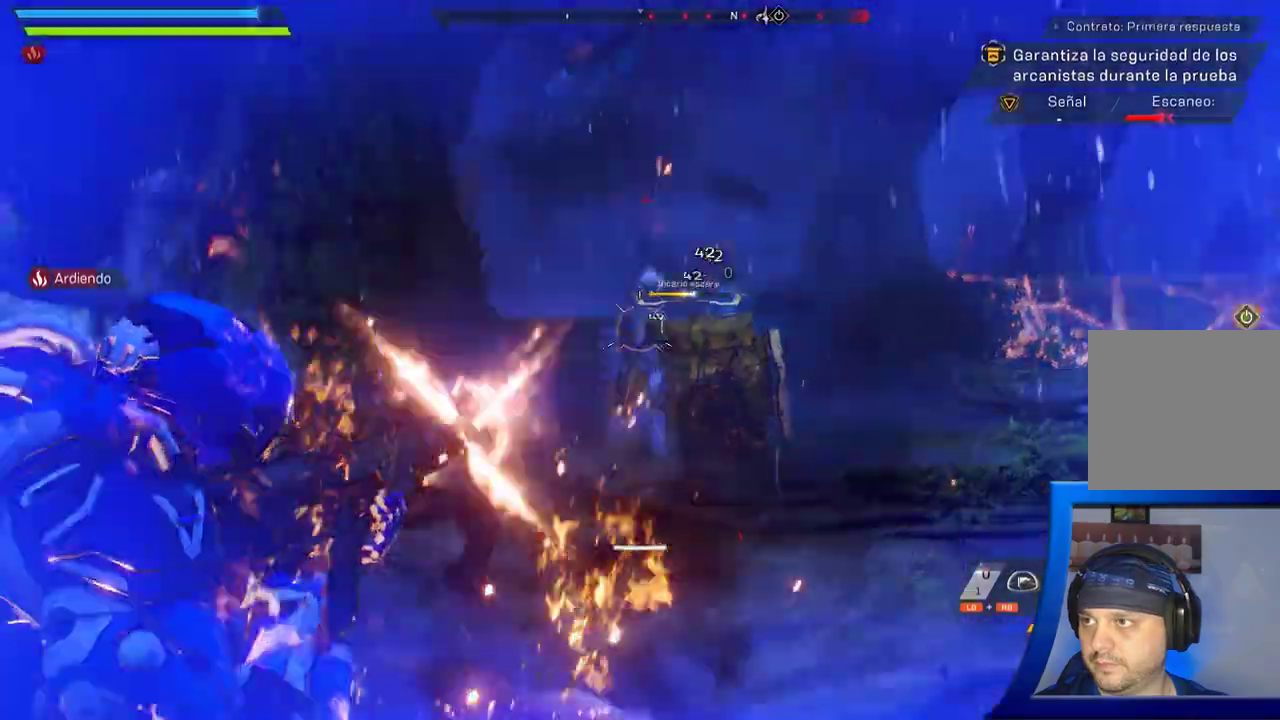
{"dt_ms": 1000, "buttons": [], "left_stick": "center", "right_stick": "center", "button_events": []}
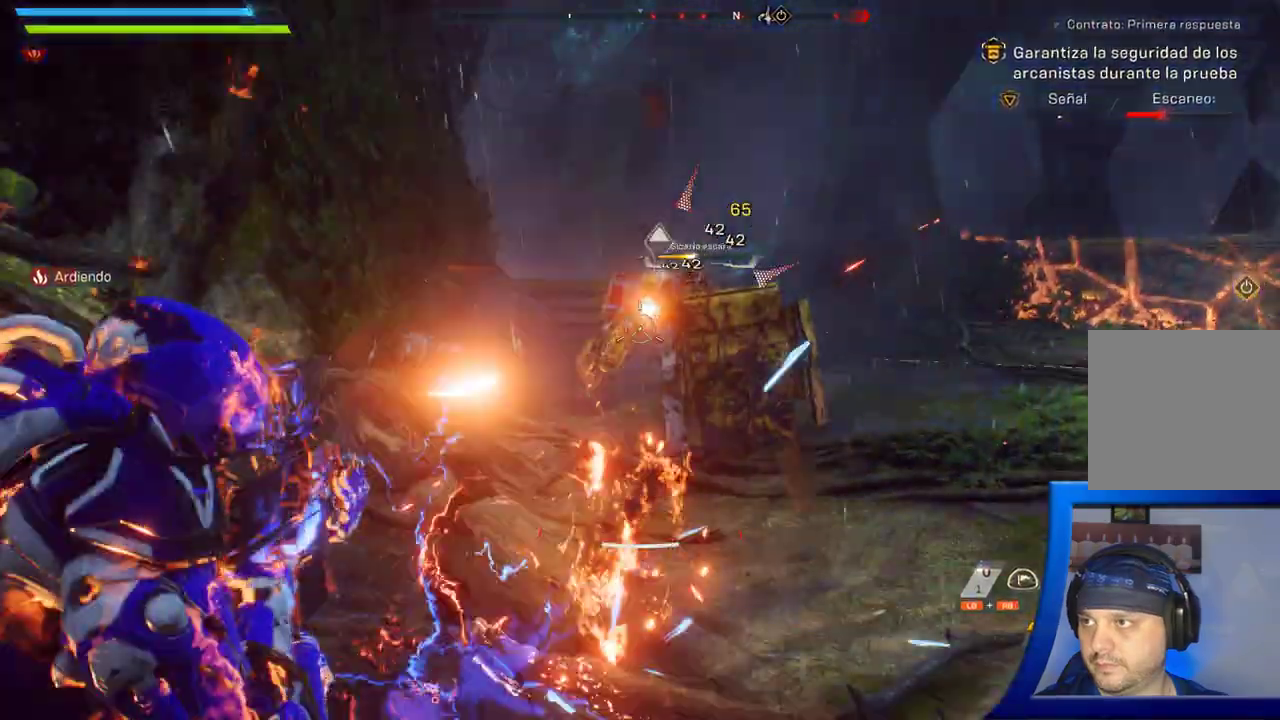
{"dt_ms": 500, "buttons": [], "left_stick": "center", "right_stick": "center", "button_events": []}
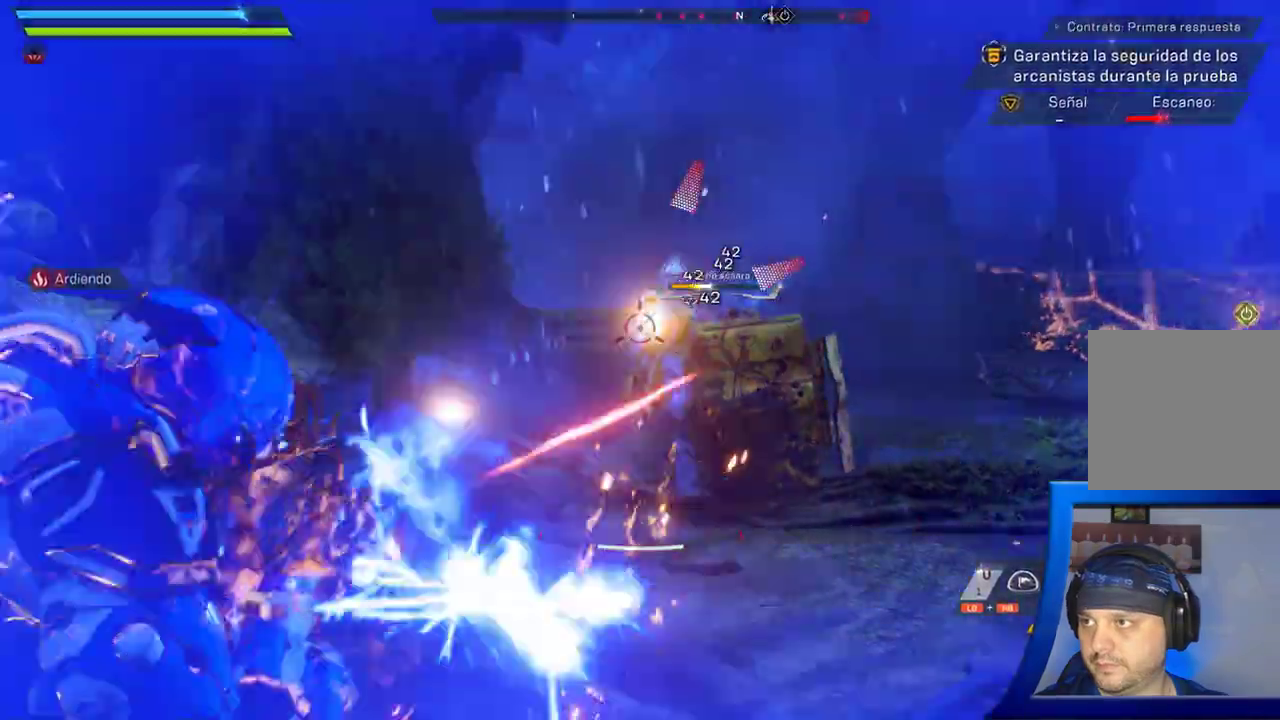
{"dt_ms": 500, "buttons": [], "left_stick": "center", "right_stick": "down", "button_events": []}